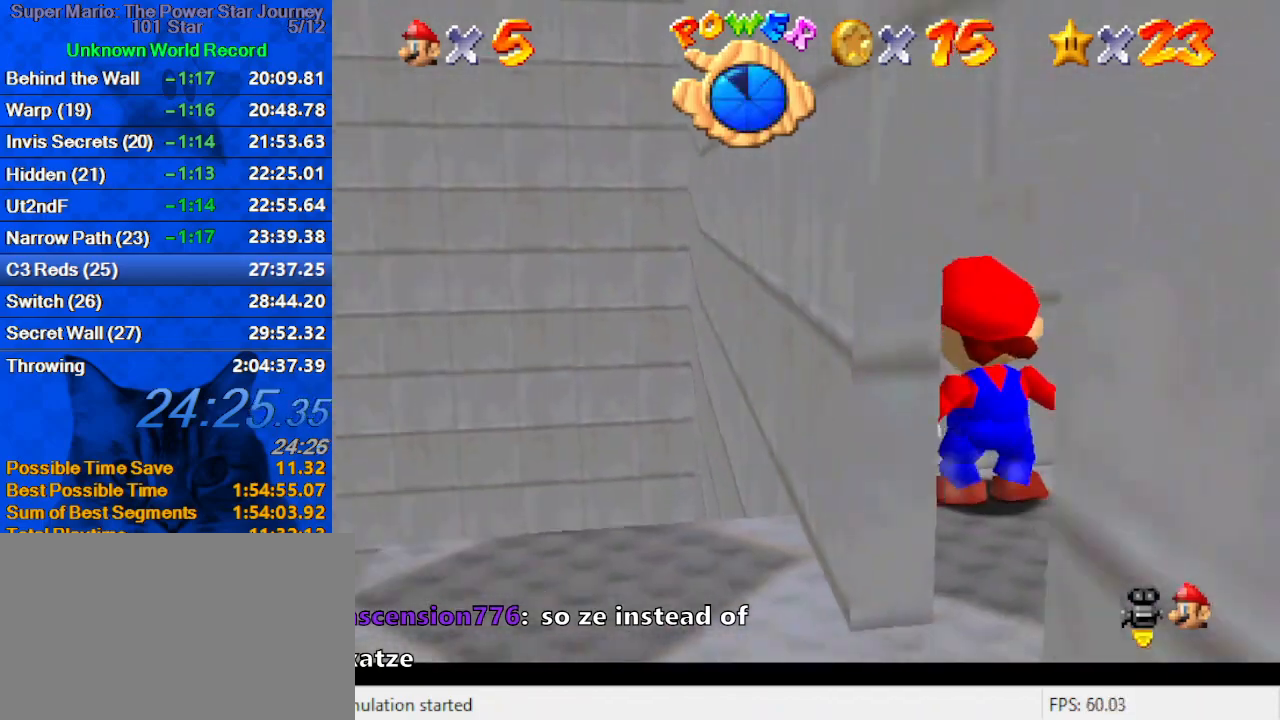
Gameplay with keyboard; each line is a JSON object with the keys held at the frame after it. "events" lists presses ("down") and releases ("up") of "a", "c", "ctrl", "d", "down", "left", "return", "right", "s", "shift", "up", "w", "x" and "y" between this image and that frame as [ms after this image, input, new state], when the widget could be followed in between. No other keys are recorded. Mouse input is not recorded.
{"keys": ["down"], "events": [[67, "down", "down"]]}
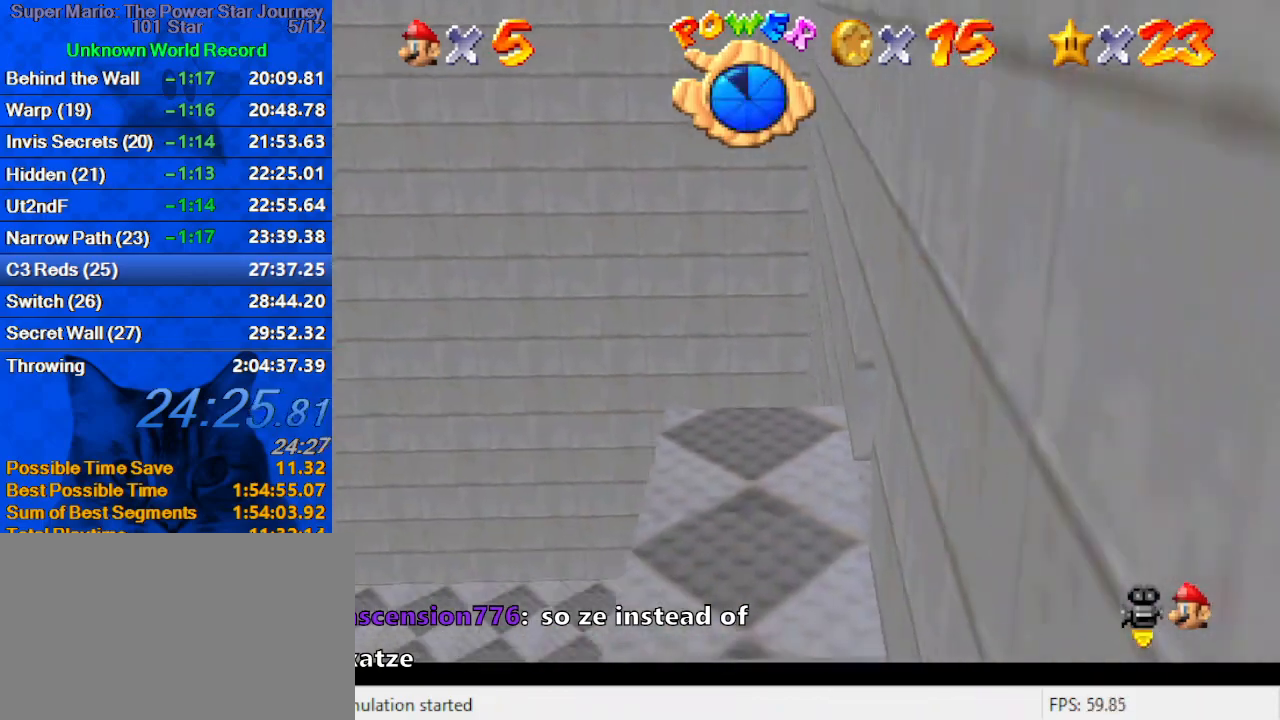
{"keys": ["down", "left"], "events": [[100, "right", "down"], [167, "right", "up"], [467, "left", "down"]]}
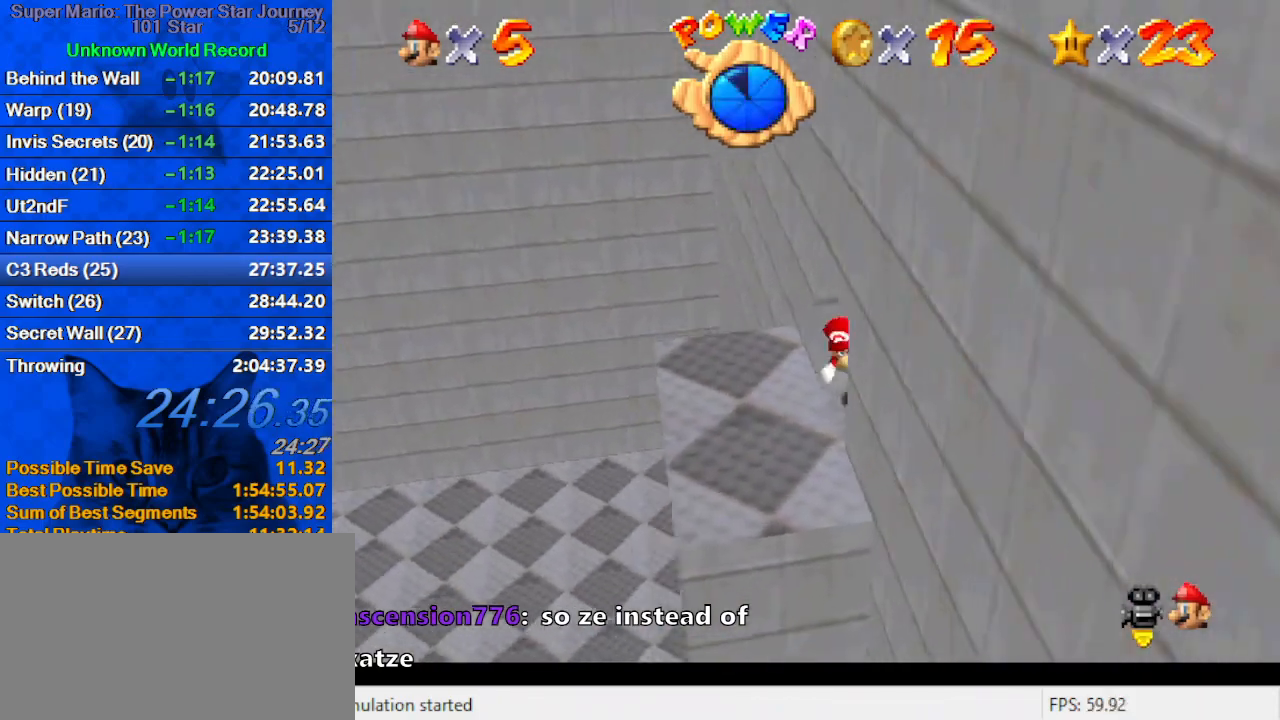
{"keys": ["down", "left", "w"], "events": [[100, "down", "up"], [233, "down", "down"], [300, "shift", "down"], [400, "shift", "up"], [467, "w", "down"]]}
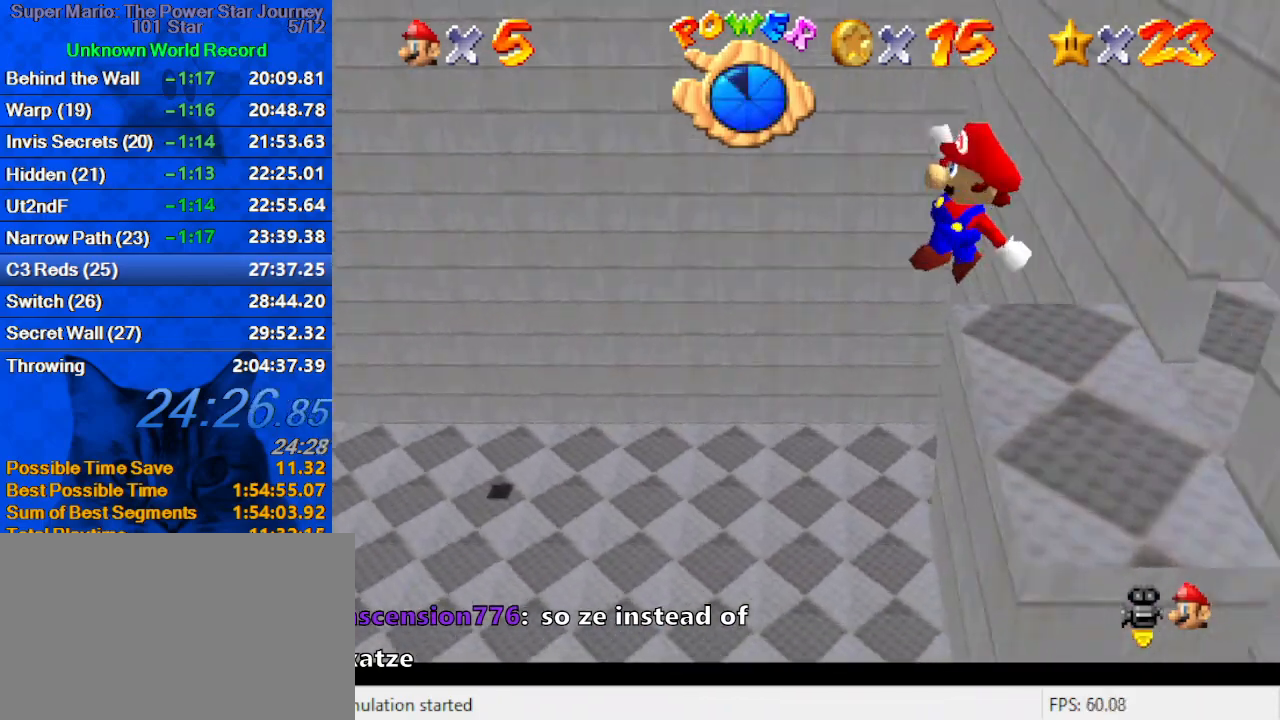
{"keys": ["left", "up"], "events": [[33, "down", "up"], [133, "w", "up"], [400, "up", "down"]]}
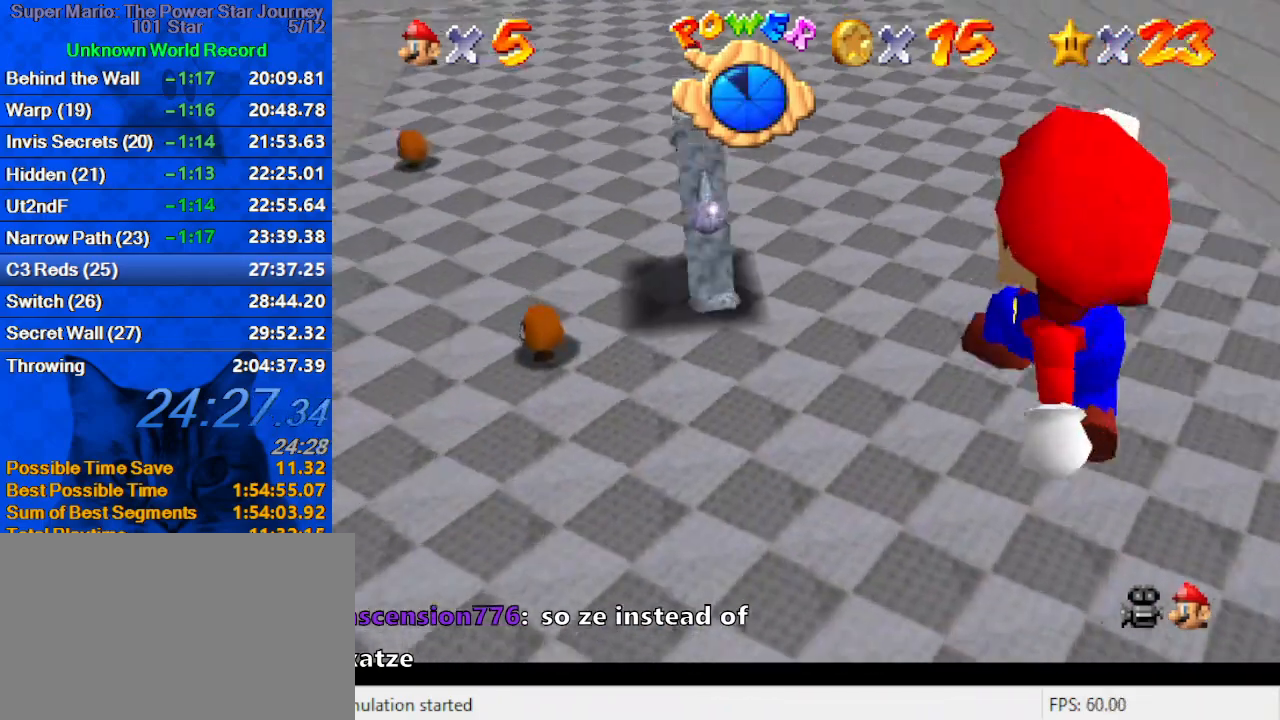
{"keys": ["ctrl", "left", "shift", "up"], "events": [[33, "s", "down"], [167, "s", "up"], [233, "ctrl", "down"], [367, "ctrl", "up"], [467, "ctrl", "down"], [467, "shift", "down"]]}
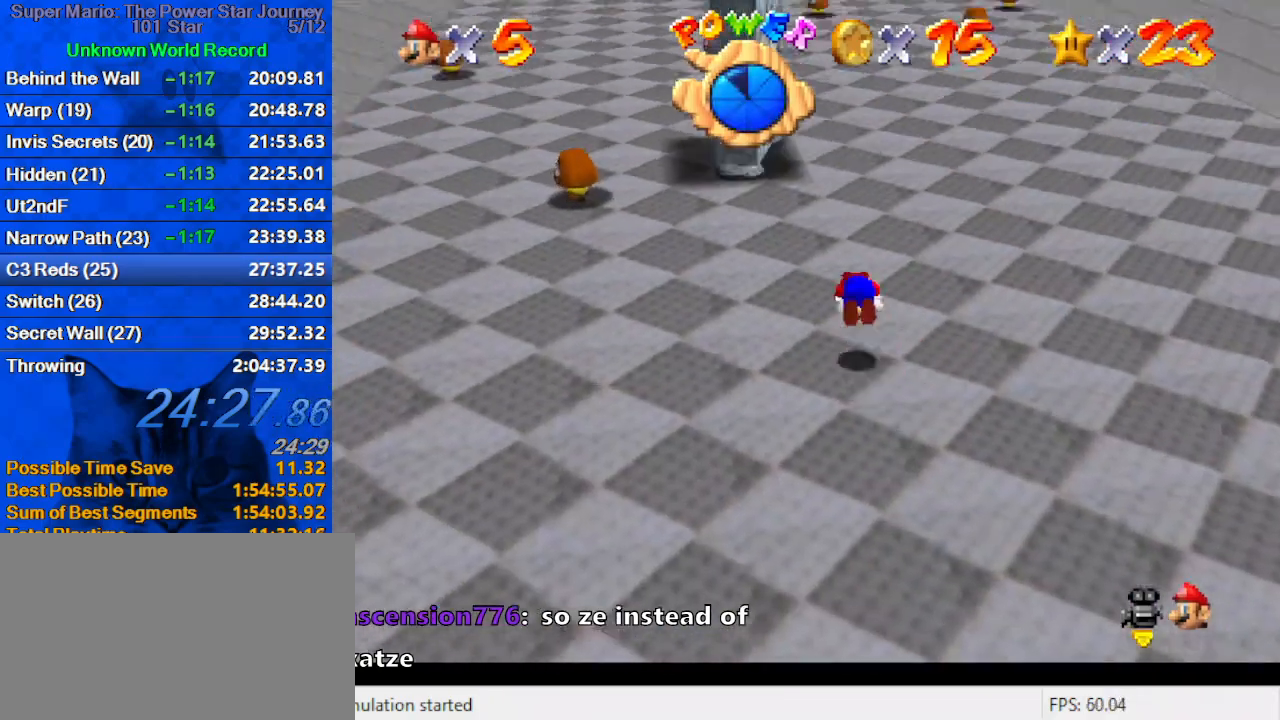
{"keys": ["left"], "events": [[67, "ctrl", "up"], [200, "up", "up"], [267, "shift", "up"]]}
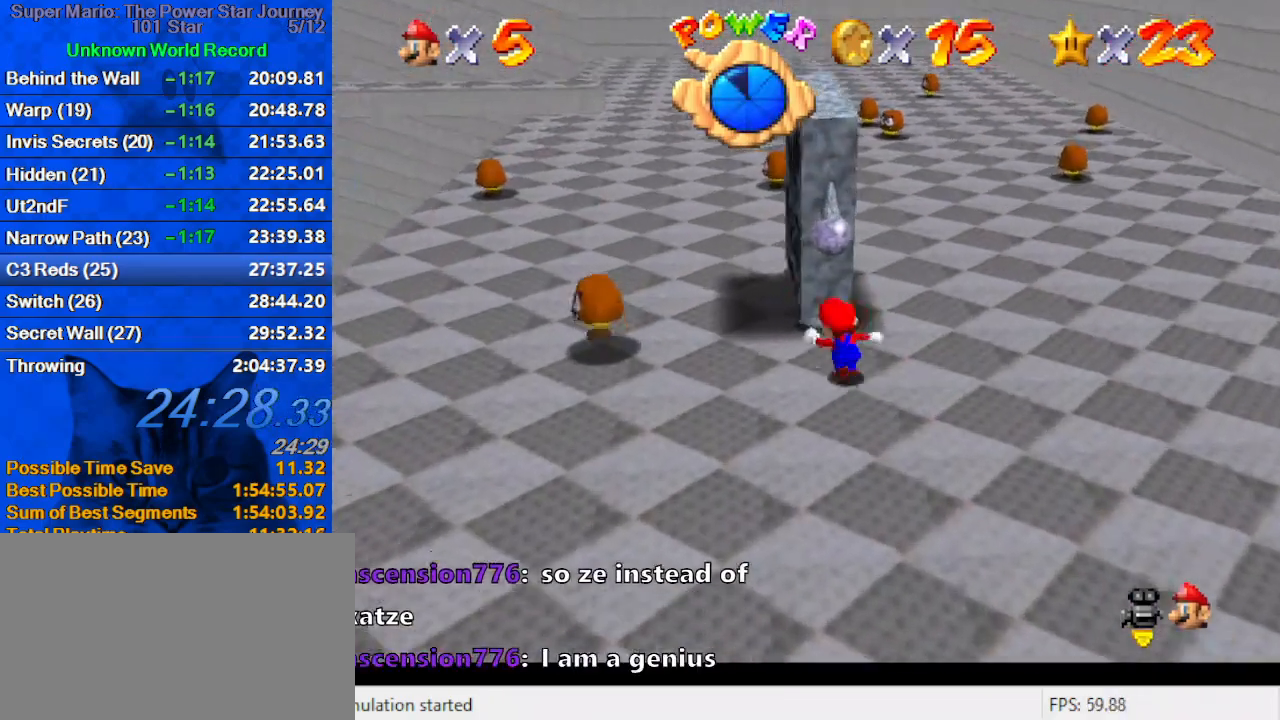
{"keys": [], "events": [[67, "up", "down"], [300, "left", "up"], [400, "up", "up"]]}
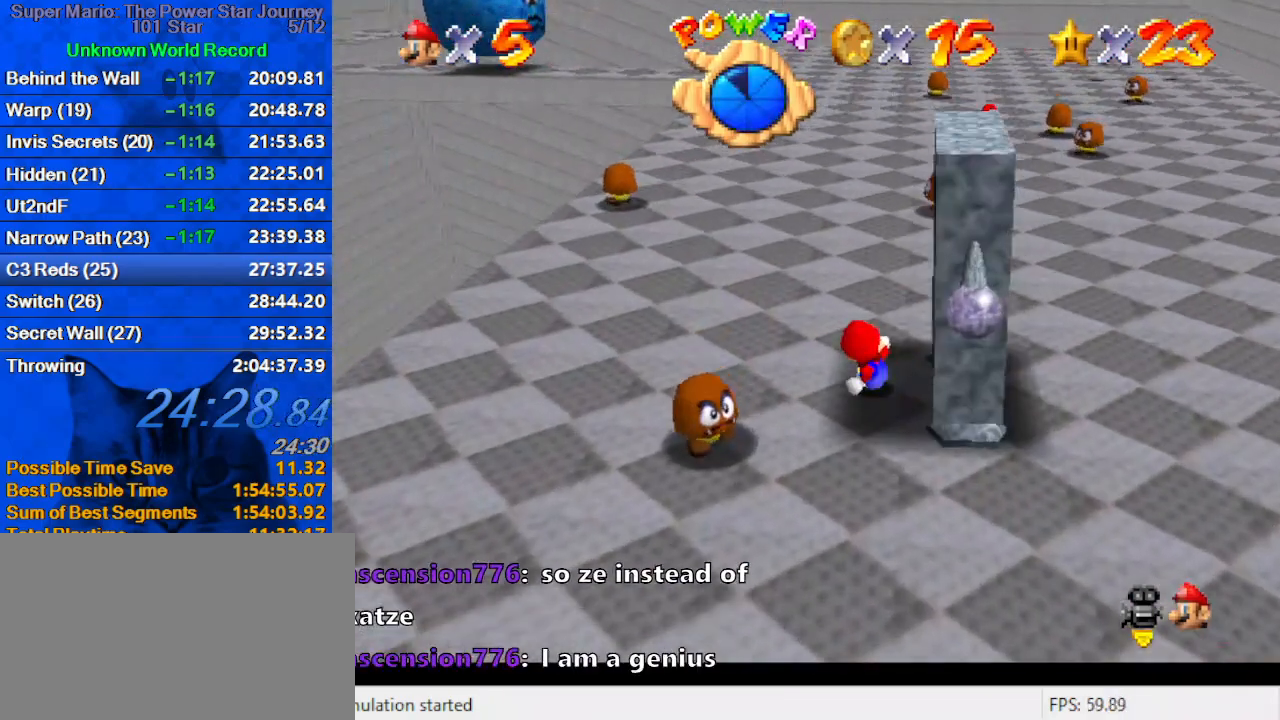
{"keys": ["down", "left", "shift"], "events": [[367, "shift", "down"], [433, "down", "down"], [433, "left", "down"]]}
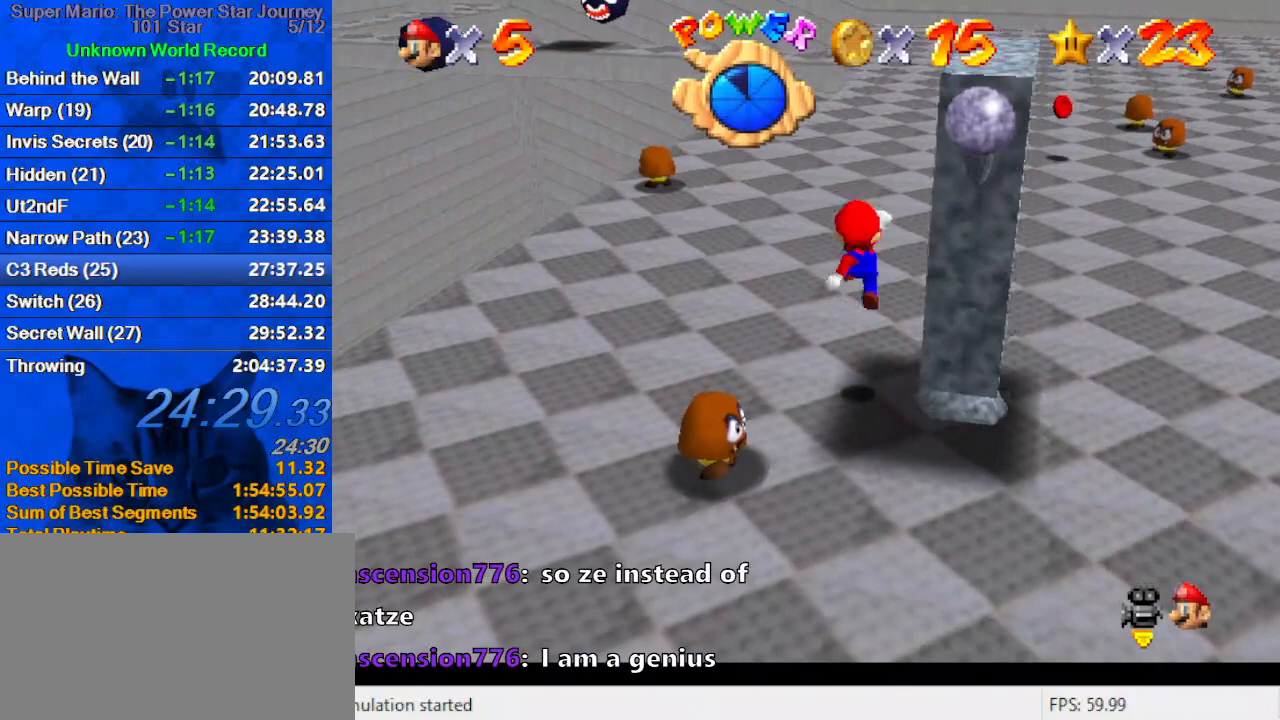
{"keys": ["shift"], "events": [[100, "down", "up"], [133, "left", "up"], [267, "ctrl", "down"], [467, "ctrl", "up"]]}
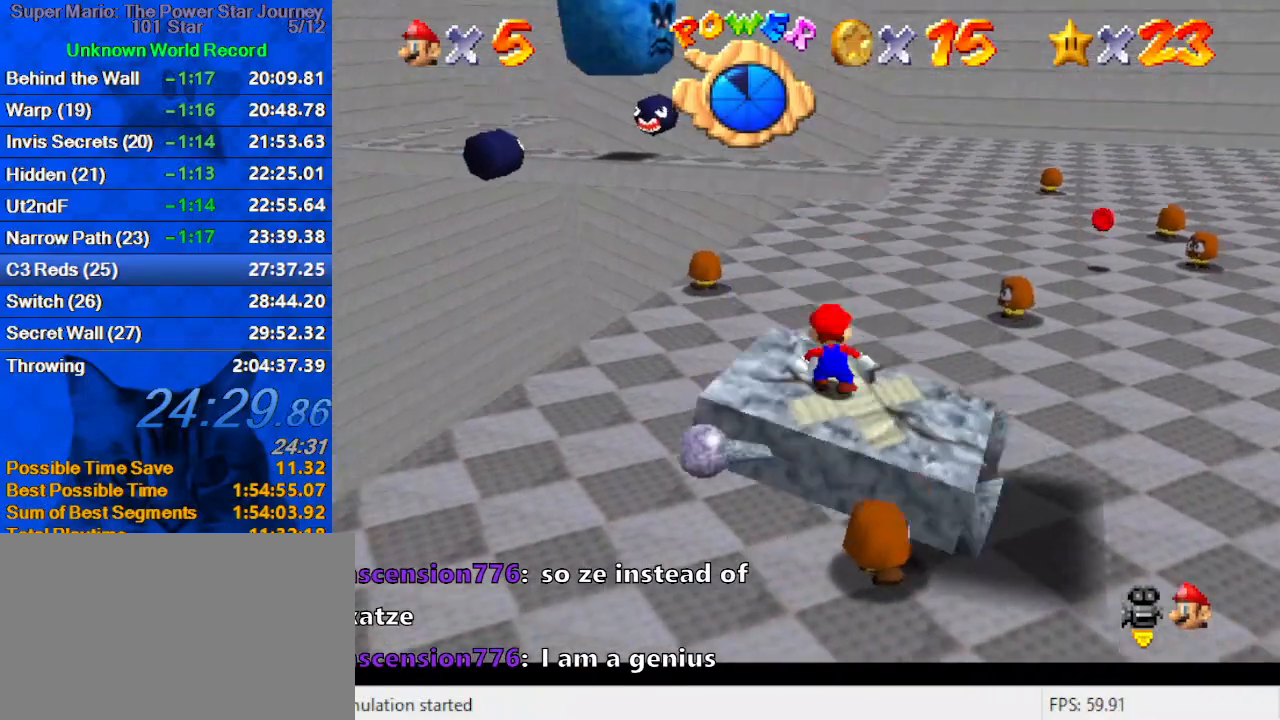
{"keys": ["shift"], "events": [[333, "ctrl", "down"], [467, "ctrl", "up"]]}
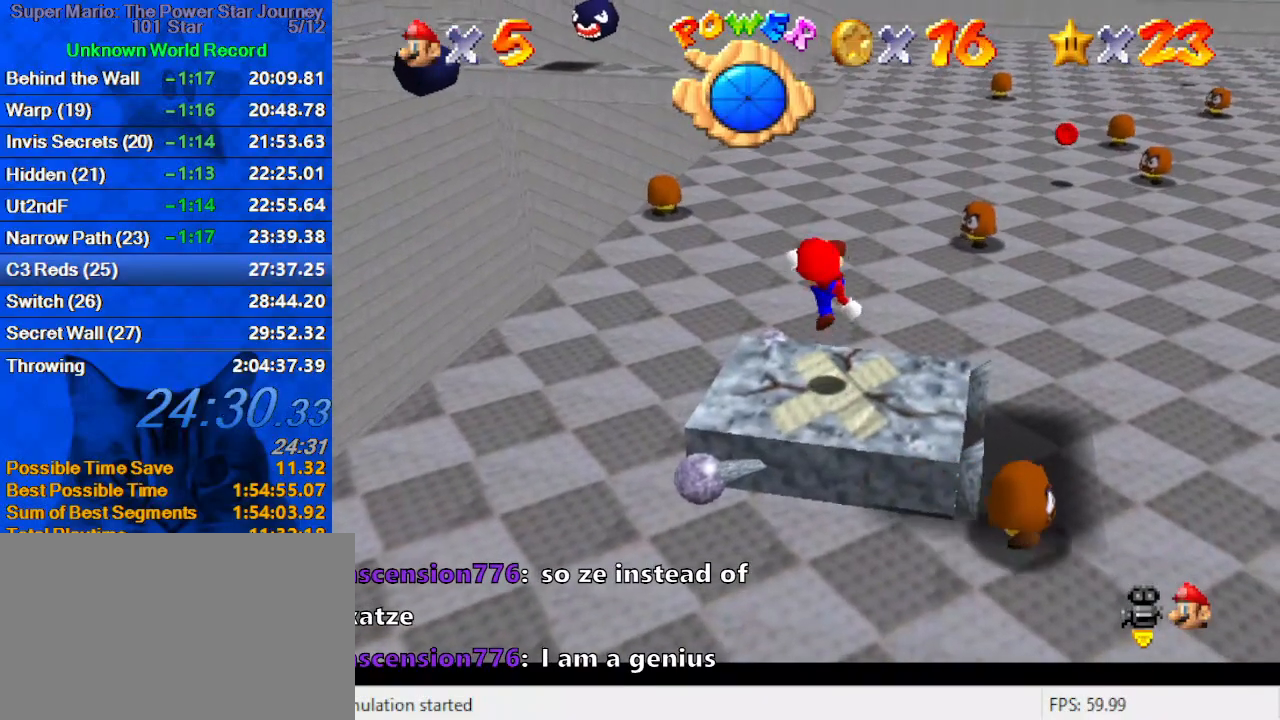
{"keys": ["shift"], "events": [[333, "ctrl", "down"], [500, "ctrl", "up"]]}
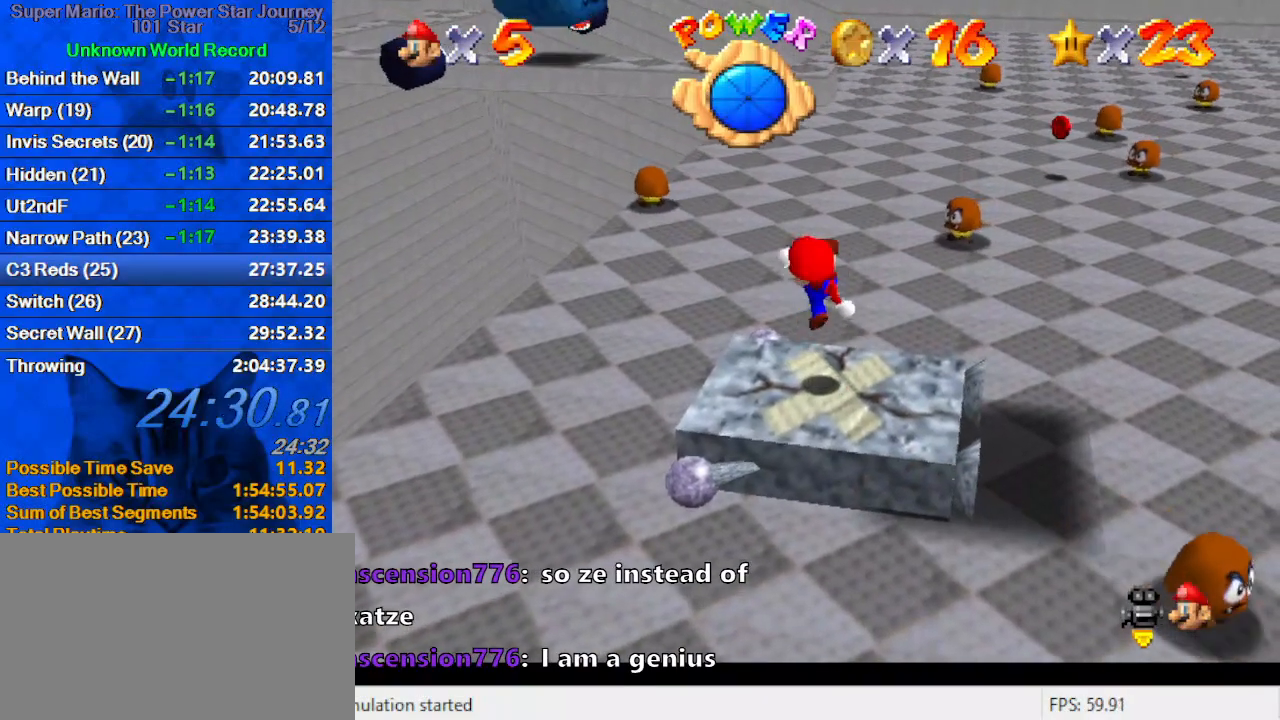
{"keys": ["shift"], "events": [[367, "ctrl", "down"], [467, "ctrl", "up"]]}
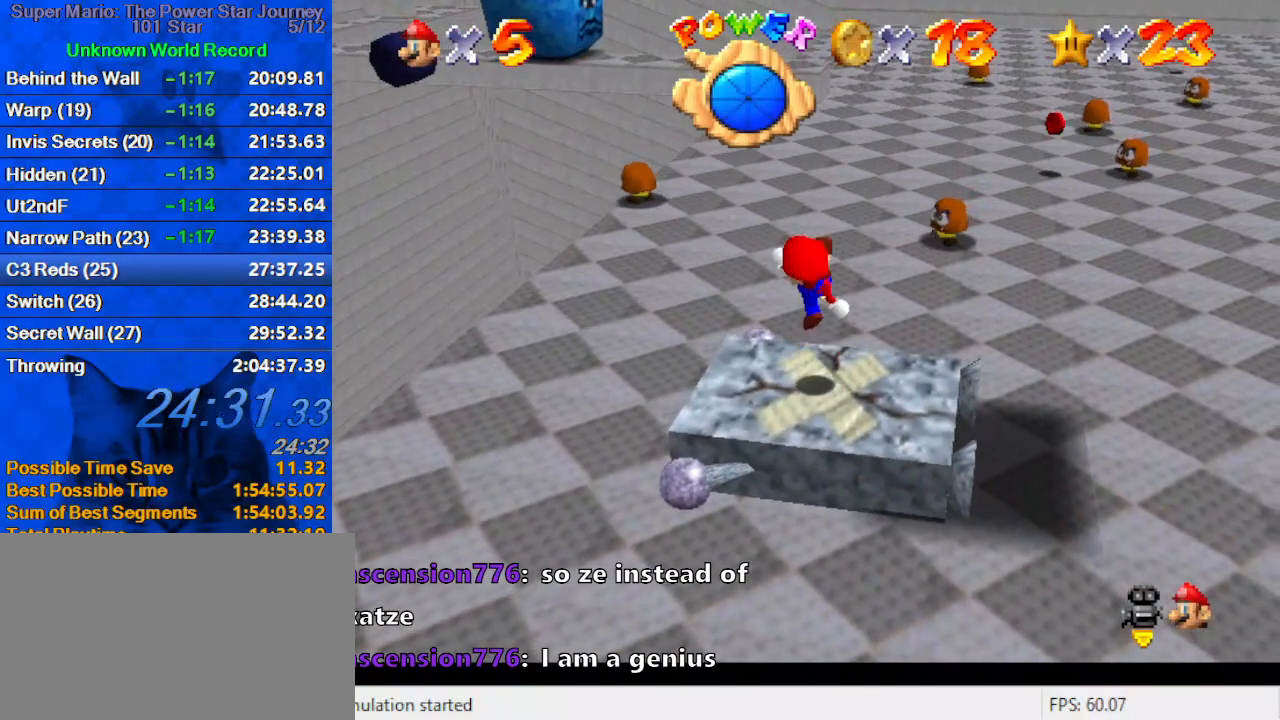
{"keys": ["ctrl", "down", "shift"], "events": [[333, "ctrl", "down"], [467, "down", "down"]]}
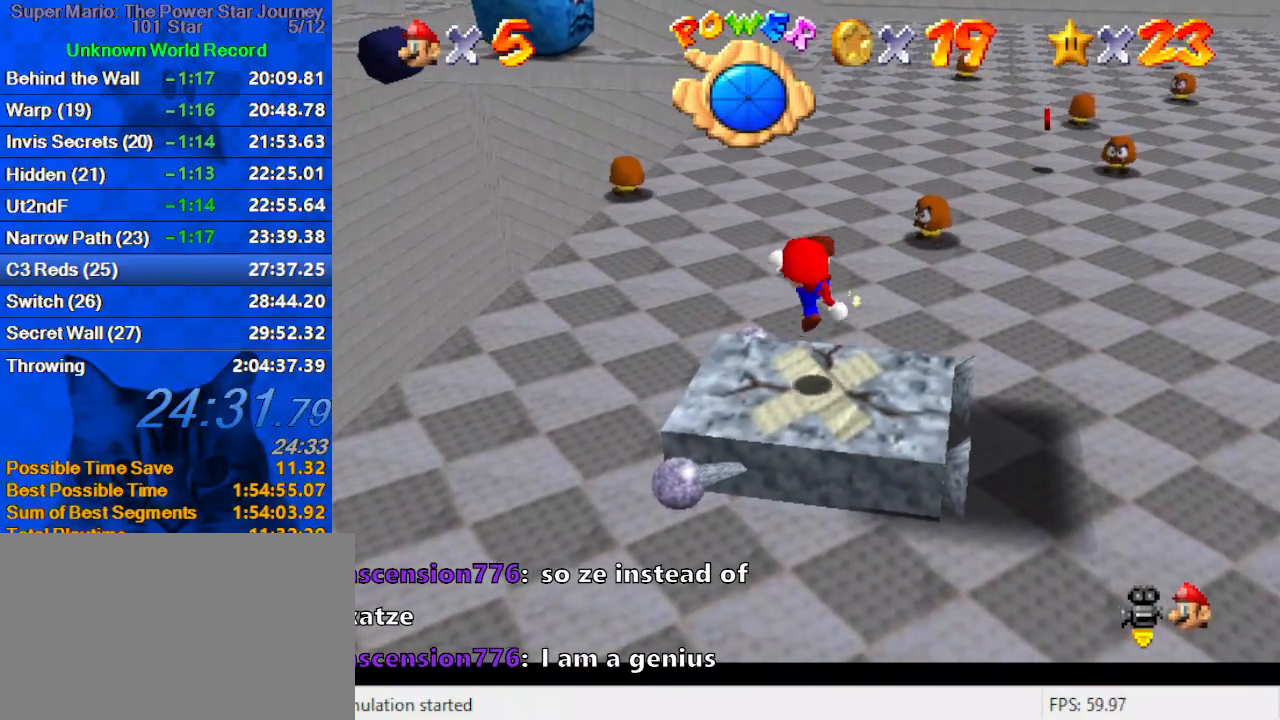
{"keys": ["down", "shift", "y"], "events": [[33, "ctrl", "up"], [33, "right", "down"], [33, "shift", "up"], [100, "down", "up"], [100, "right", "up"], [333, "shift", "down"], [333, "y", "down"], [500, "down", "down"]]}
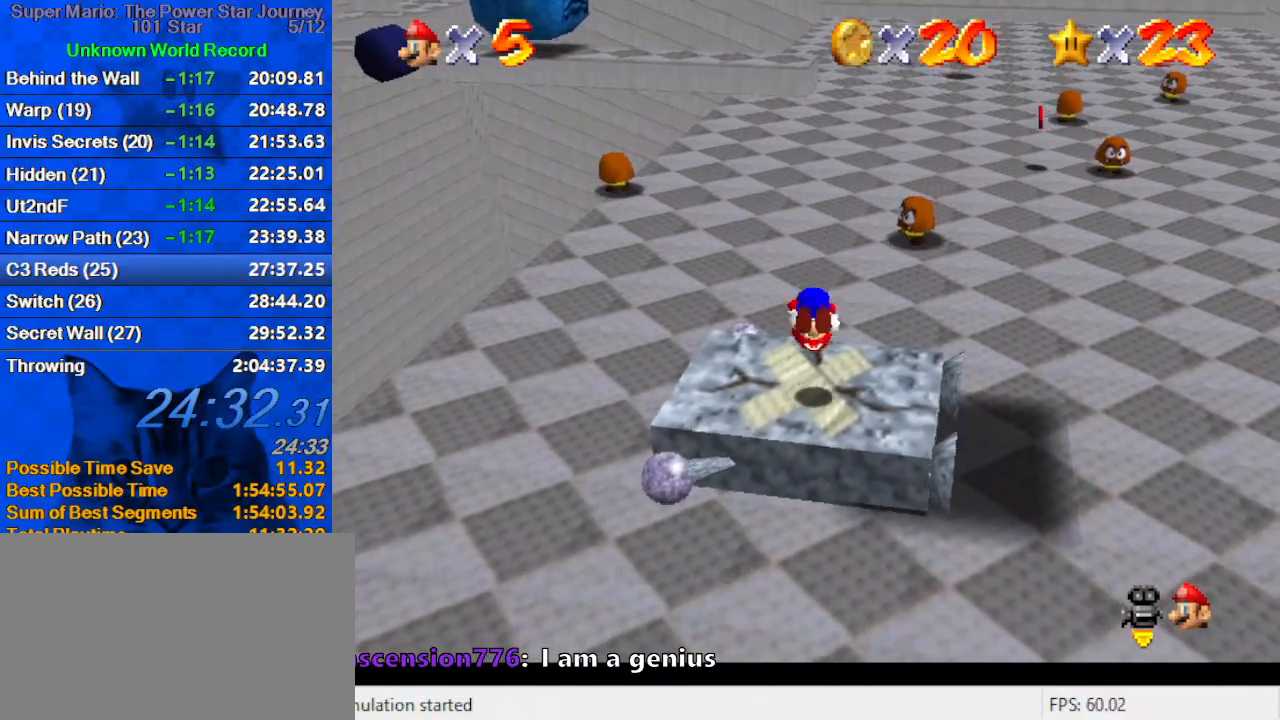
{"keys": [], "events": [[33, "right", "down"], [33, "shift", "up"], [33, "y", "up"], [300, "down", "up"], [467, "right", "up"]]}
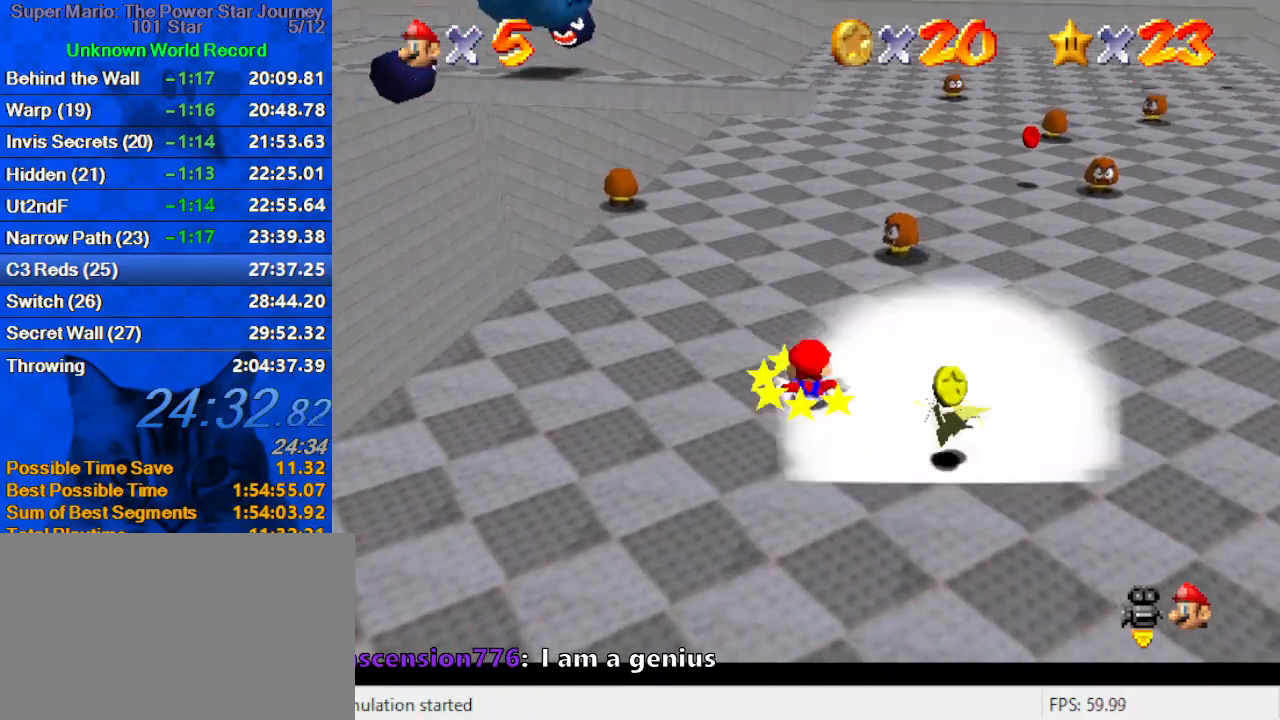
{"keys": ["right"], "events": [[233, "right", "down"]]}
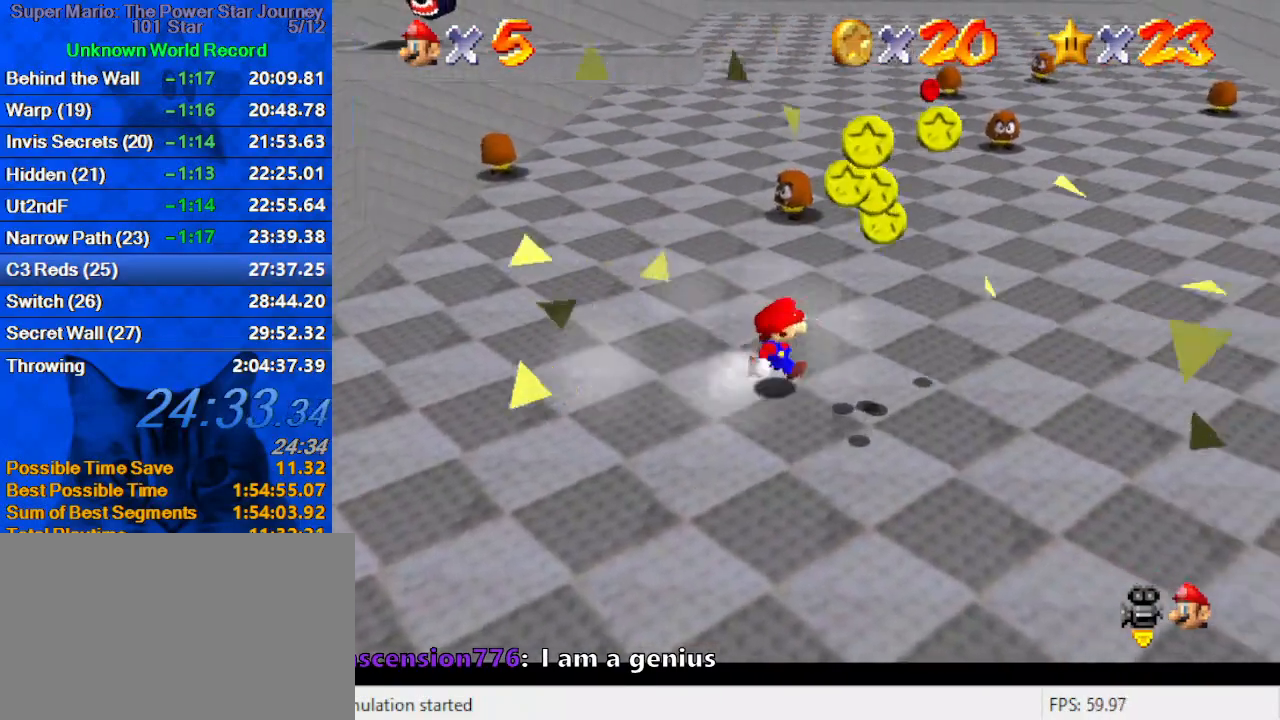
{"keys": ["right"], "events": [[67, "down", "down"], [100, "right", "up"], [333, "right", "down"], [433, "down", "up"]]}
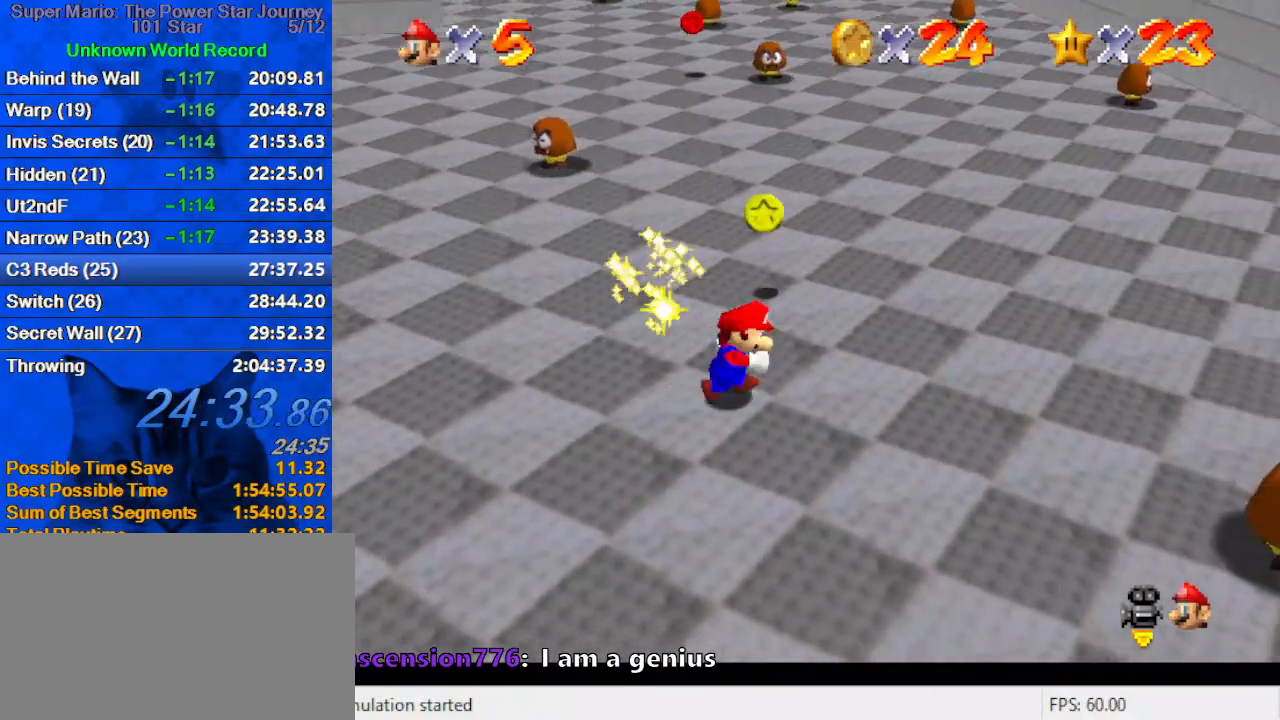
{"keys": ["up"], "events": [[33, "up", "down"], [67, "d", "down"], [167, "right", "up"], [233, "d", "up"], [267, "d", "down"], [467, "d", "up"]]}
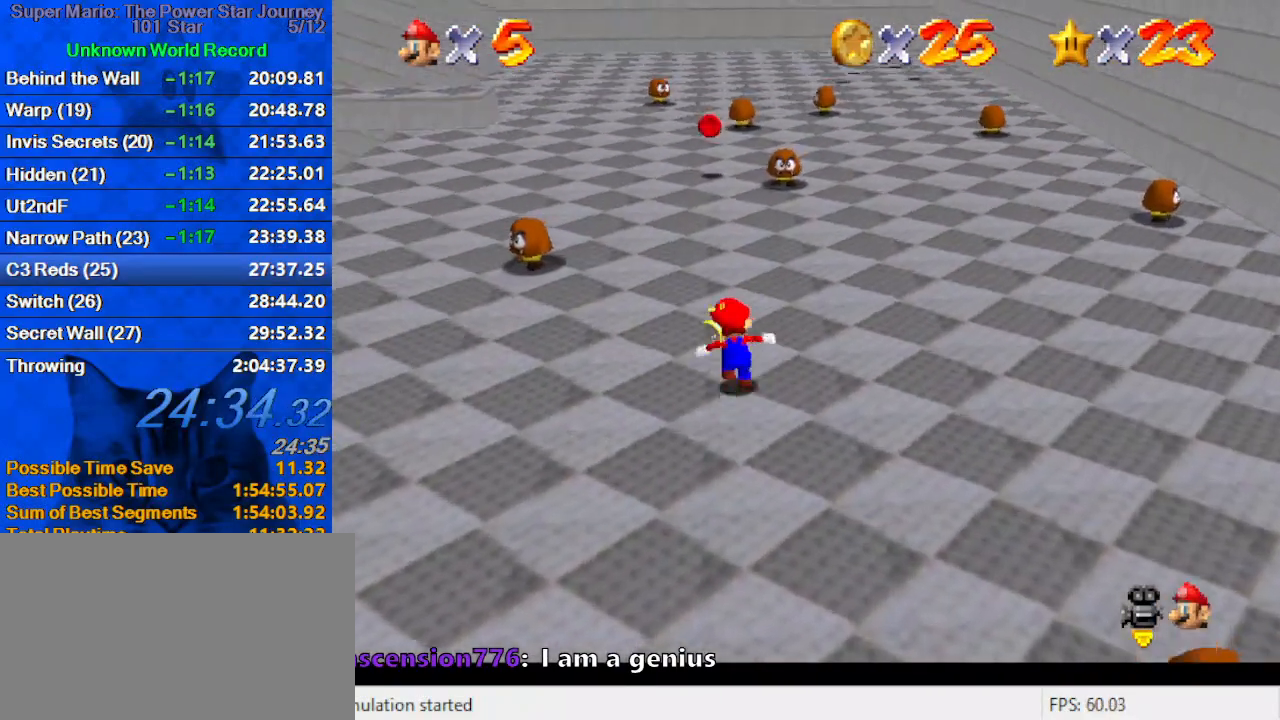
{"keys": ["right", "shift", "up"], "events": [[133, "ctrl", "down"], [200, "right", "down"], [267, "ctrl", "up"], [500, "shift", "down"]]}
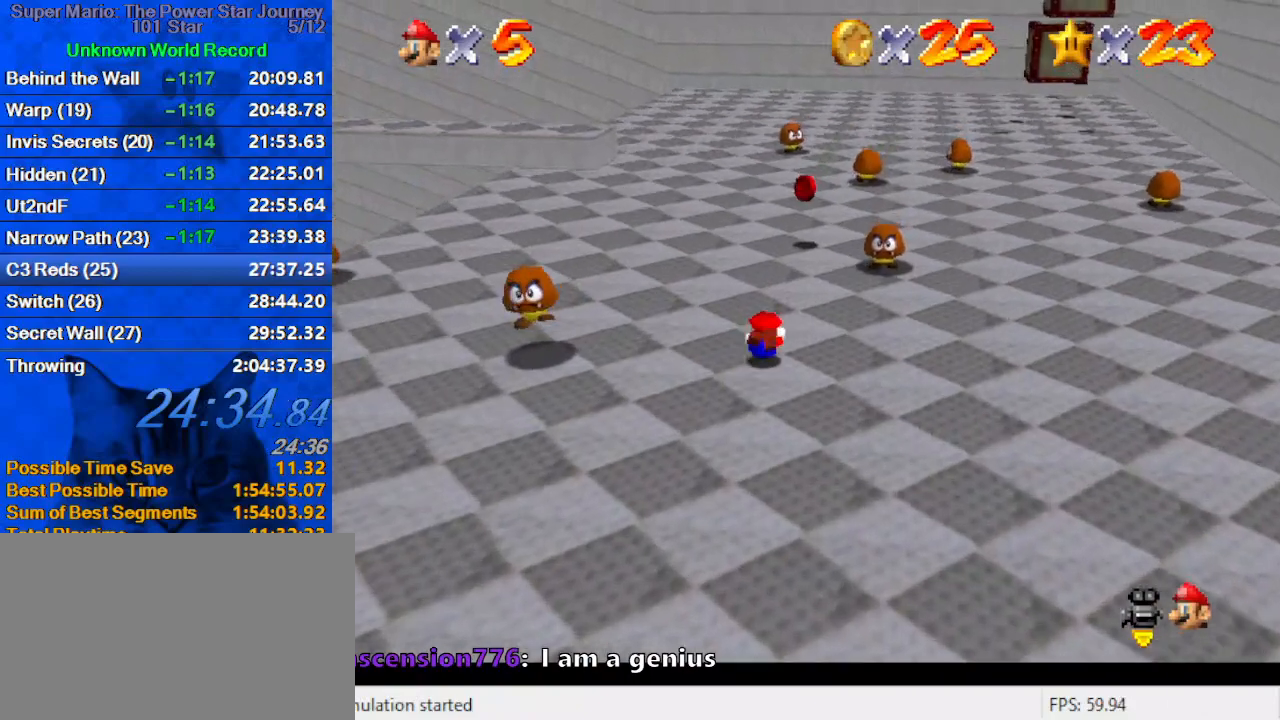
{"keys": ["up"], "events": [[100, "d", "down"], [233, "d", "up"], [333, "d", "down"], [467, "d", "up"], [467, "right", "up"], [467, "shift", "up"]]}
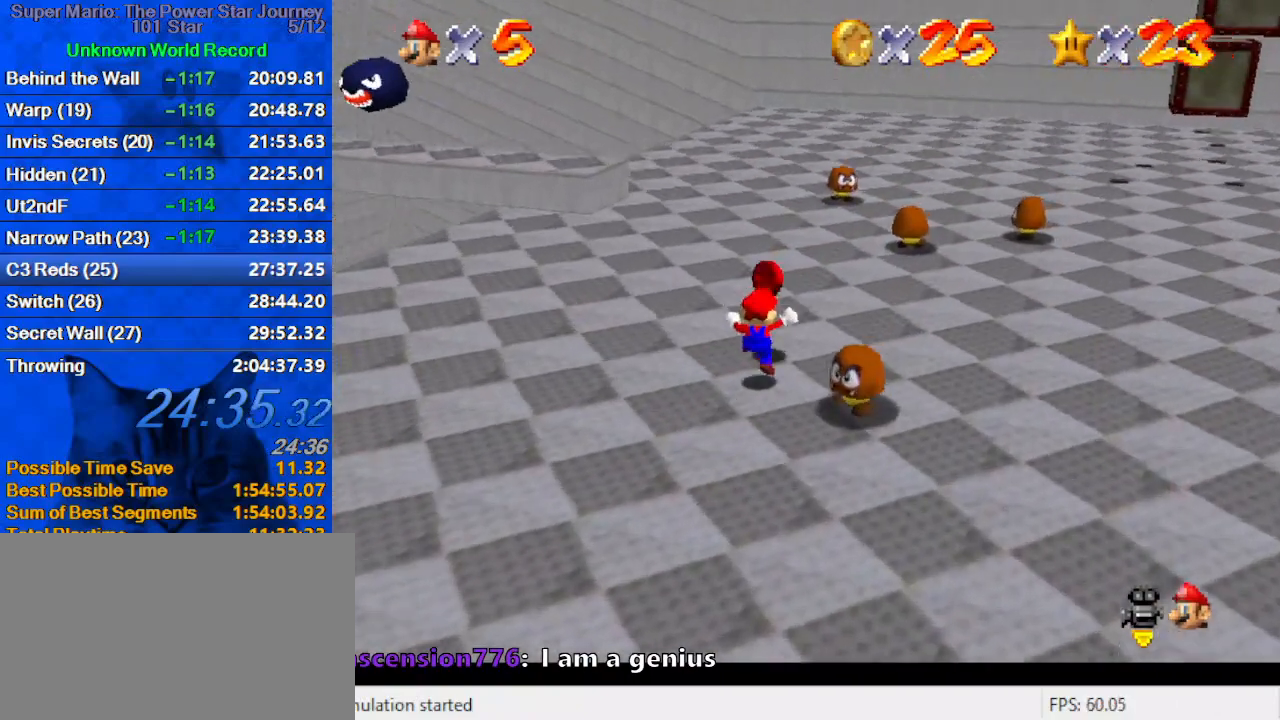
{"keys": ["left"], "events": [[200, "ctrl", "down"], [367, "ctrl", "up"], [400, "left", "down"], [433, "up", "up"]]}
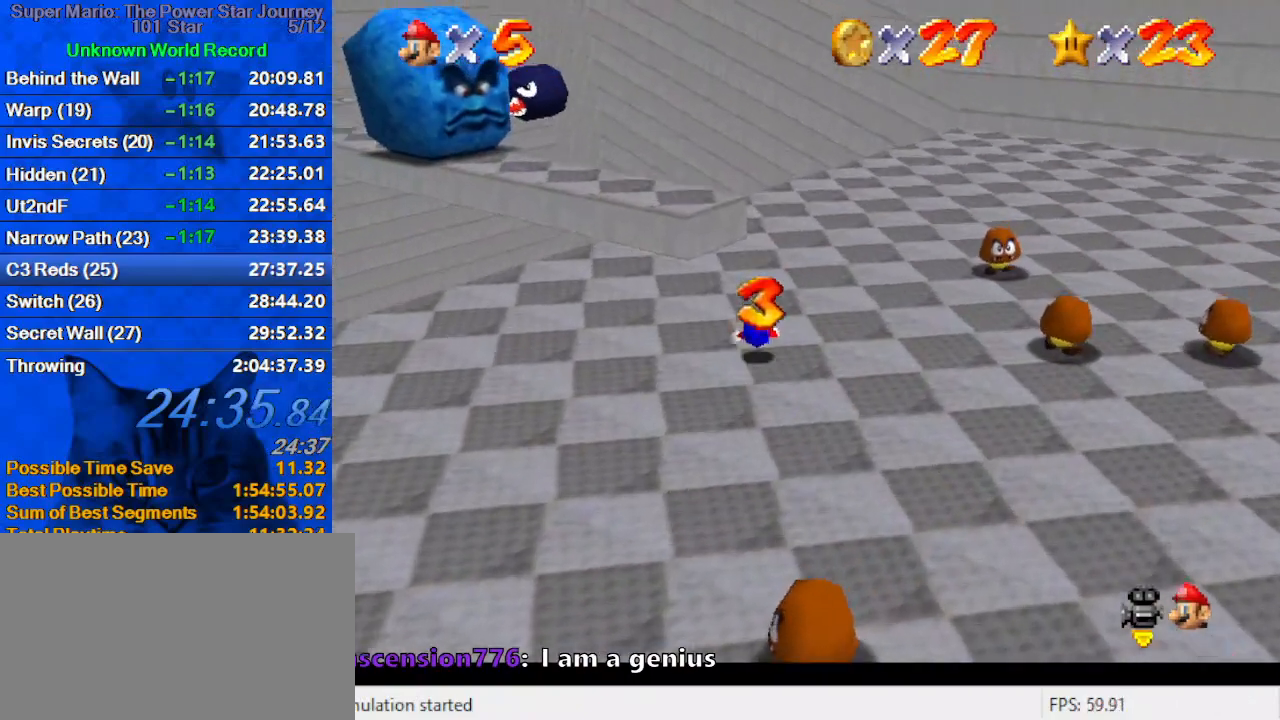
{"keys": [], "events": [[33, "down", "down"], [100, "shift", "down"], [133, "left", "up"], [267, "shift", "up"], [333, "right", "down"], [467, "down", "up"], [500, "right", "up"]]}
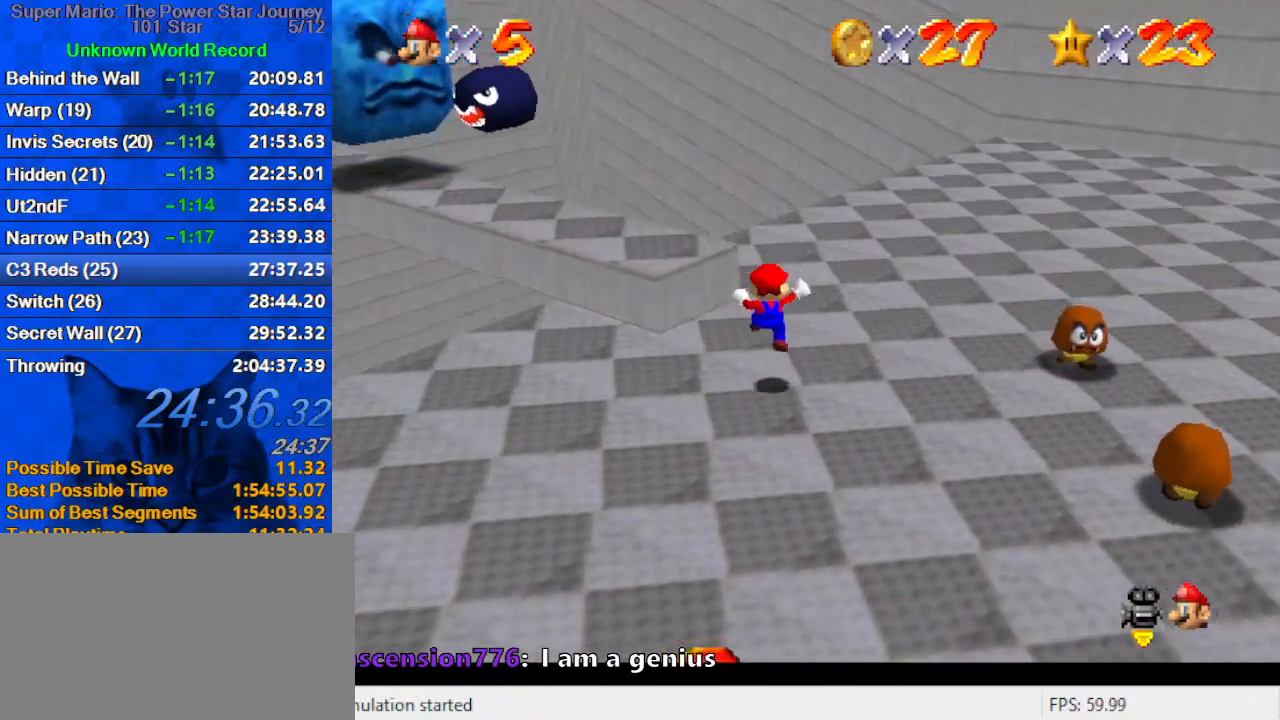
{"keys": ["left", "shift", "up"], "events": [[200, "up", "down"], [233, "left", "down"], [467, "shift", "down"]]}
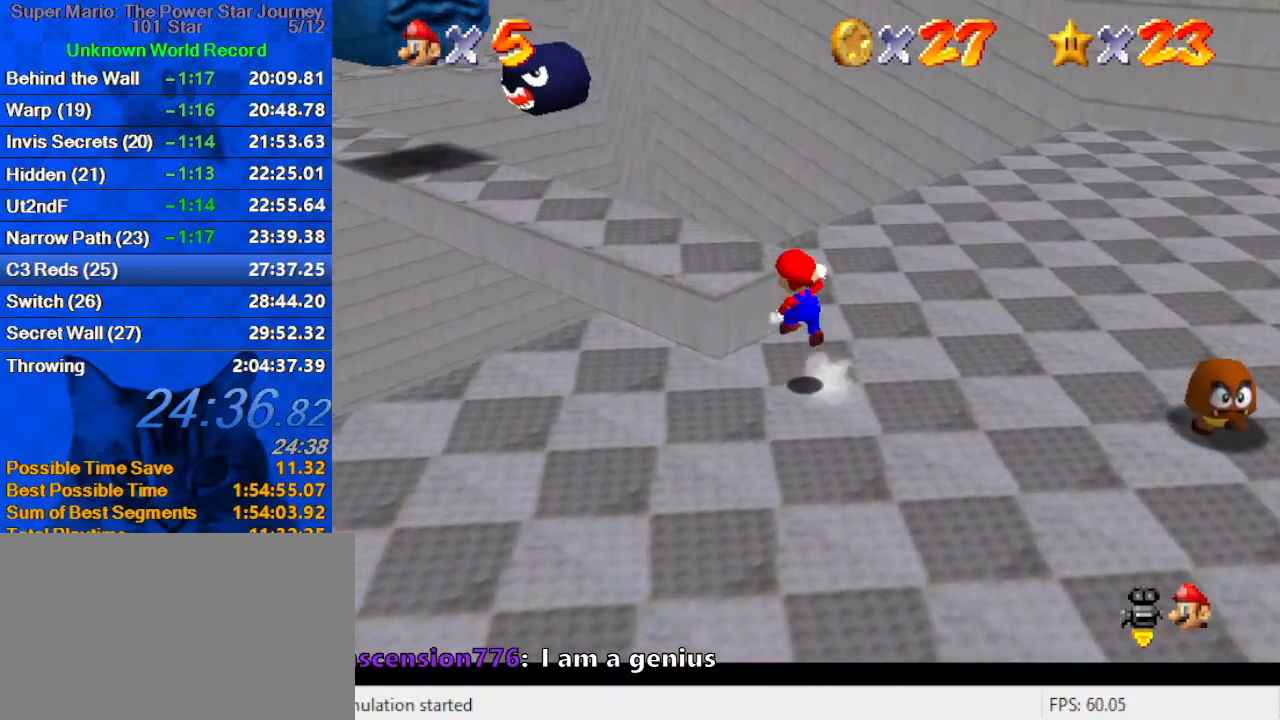
{"keys": ["ctrl"], "events": [[167, "left", "up"], [167, "up", "up"], [200, "shift", "up"], [267, "right", "down"], [300, "down", "down"], [367, "ctrl", "down"], [433, "down", "up"], [433, "right", "up"]]}
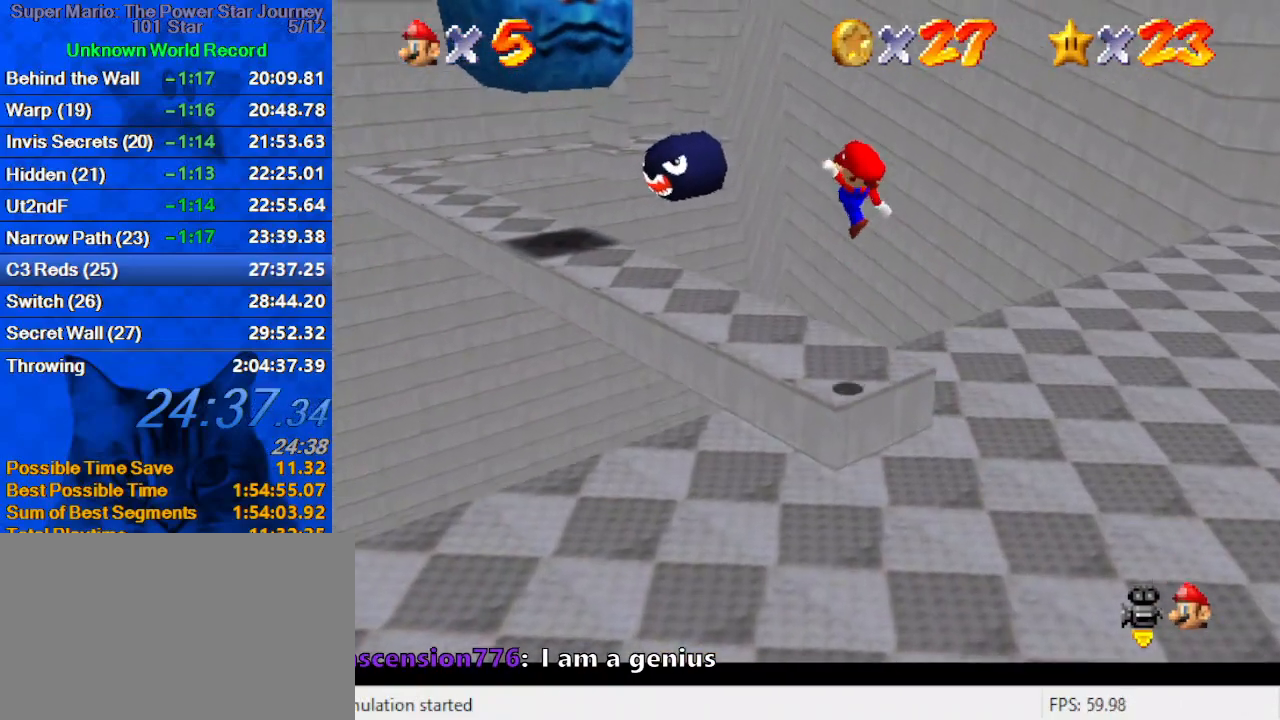
{"keys": ["left", "shift", "up"], "events": [[33, "ctrl", "up"], [33, "up", "down"], [167, "up", "up"], [467, "left", "down"], [467, "shift", "down"], [467, "up", "down"]]}
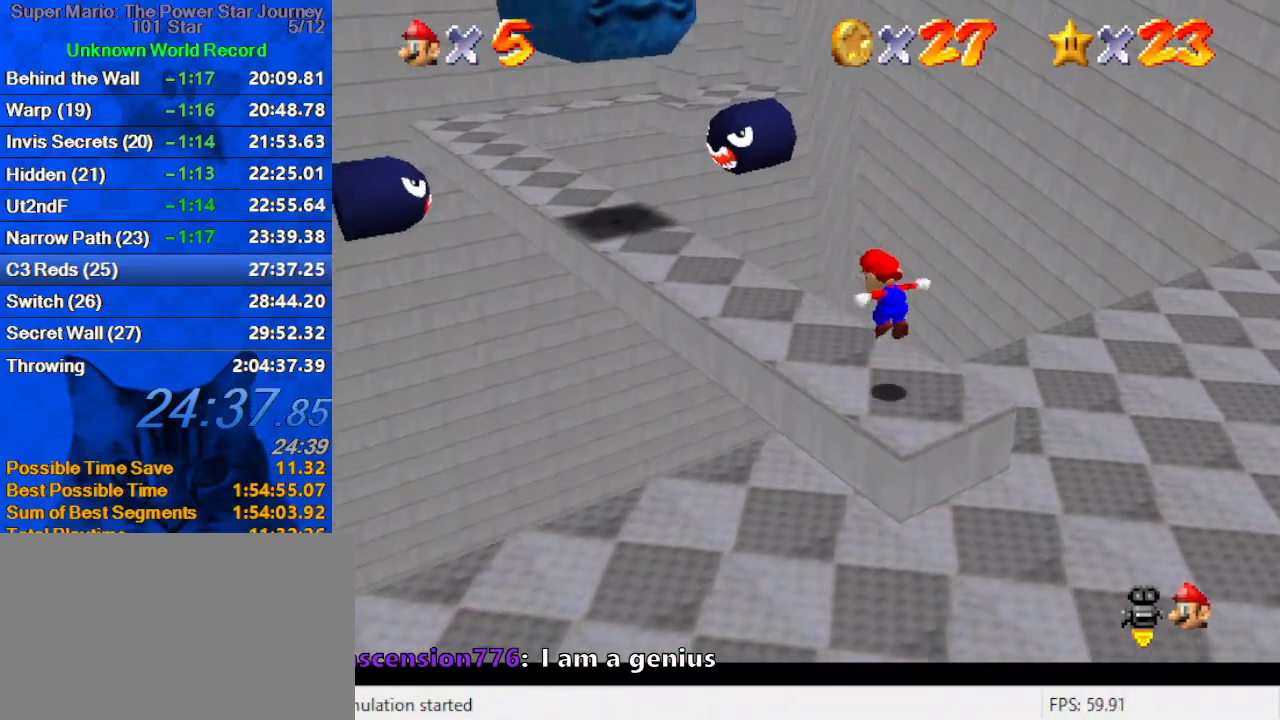
{"keys": ["a", "shift"], "events": [[333, "a", "down"], [433, "a", "up"], [433, "left", "up"], [500, "a", "down"], [500, "up", "up"]]}
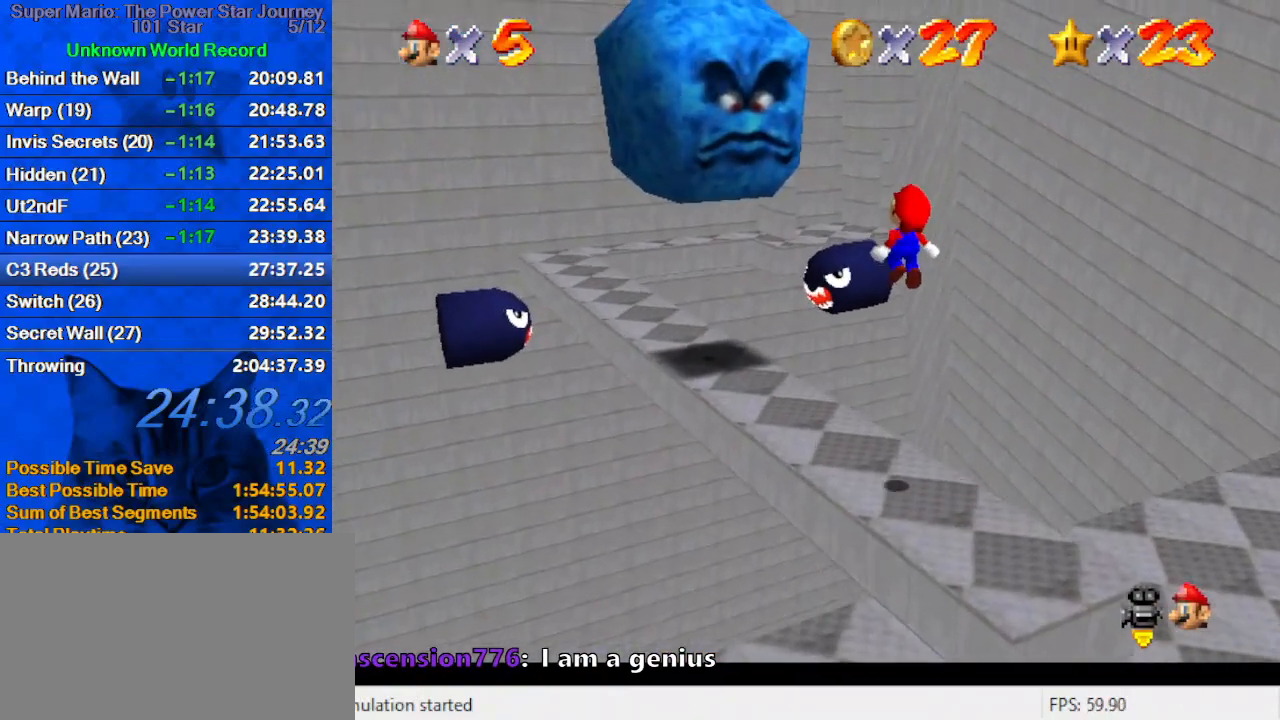
{"keys": ["right", "shift"], "events": [[200, "a", "up"], [200, "up", "down"], [233, "left", "down"], [233, "shift", "up"], [433, "right", "down"], [433, "shift", "down"], [433, "up", "up"], [467, "left", "up"]]}
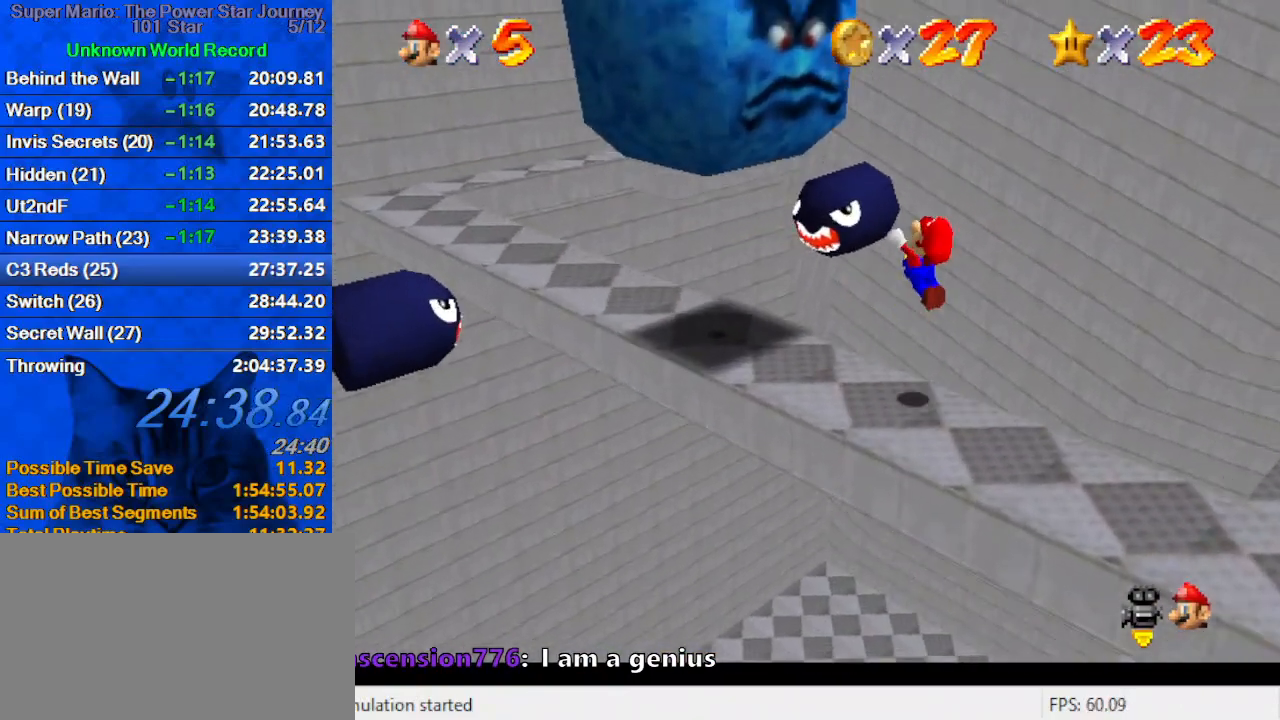
{"keys": ["left", "shift"], "events": [[33, "down", "down"], [133, "a", "down"], [167, "down", "up"], [200, "left", "down"], [200, "right", "up"], [267, "a", "up"], [367, "a", "down"], [500, "a", "up"]]}
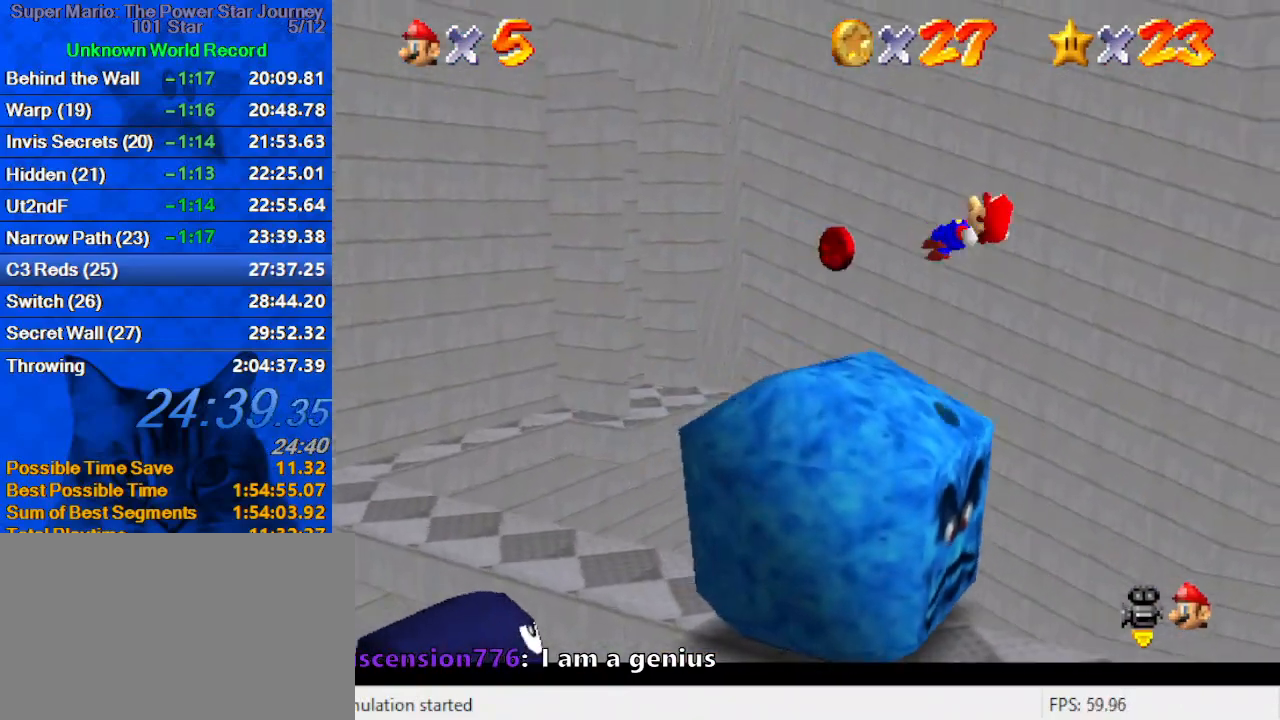
{"keys": ["a"], "events": [[33, "shift", "up"], [100, "a", "down"], [100, "left", "up"], [167, "a", "up"], [167, "down", "down"], [167, "right", "down"], [267, "a", "down"], [367, "down", "up"], [367, "right", "up"], [400, "a", "up"], [500, "a", "down"]]}
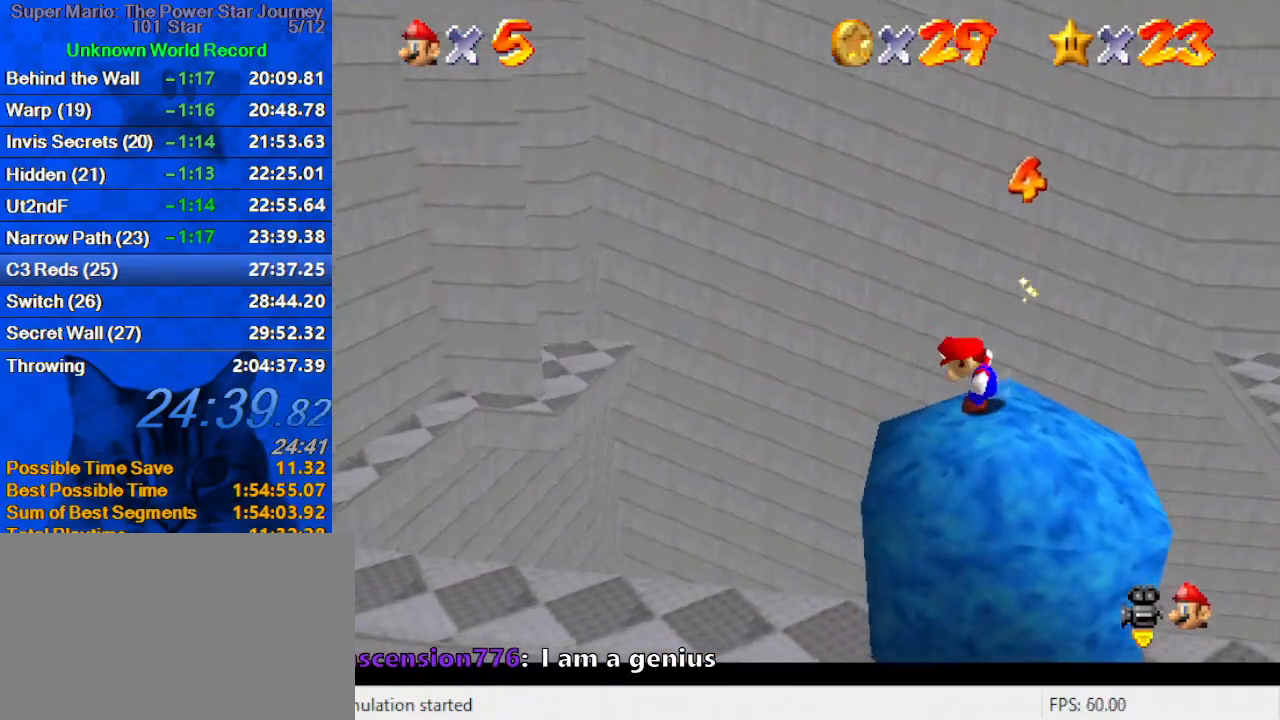
{"keys": ["right", "up"], "events": [[100, "down", "down"], [100, "left", "down"], [167, "a", "up"], [167, "down", "up"], [200, "left", "up"], [233, "a", "down"], [400, "a", "up"], [433, "right", "down"], [467, "up", "down"]]}